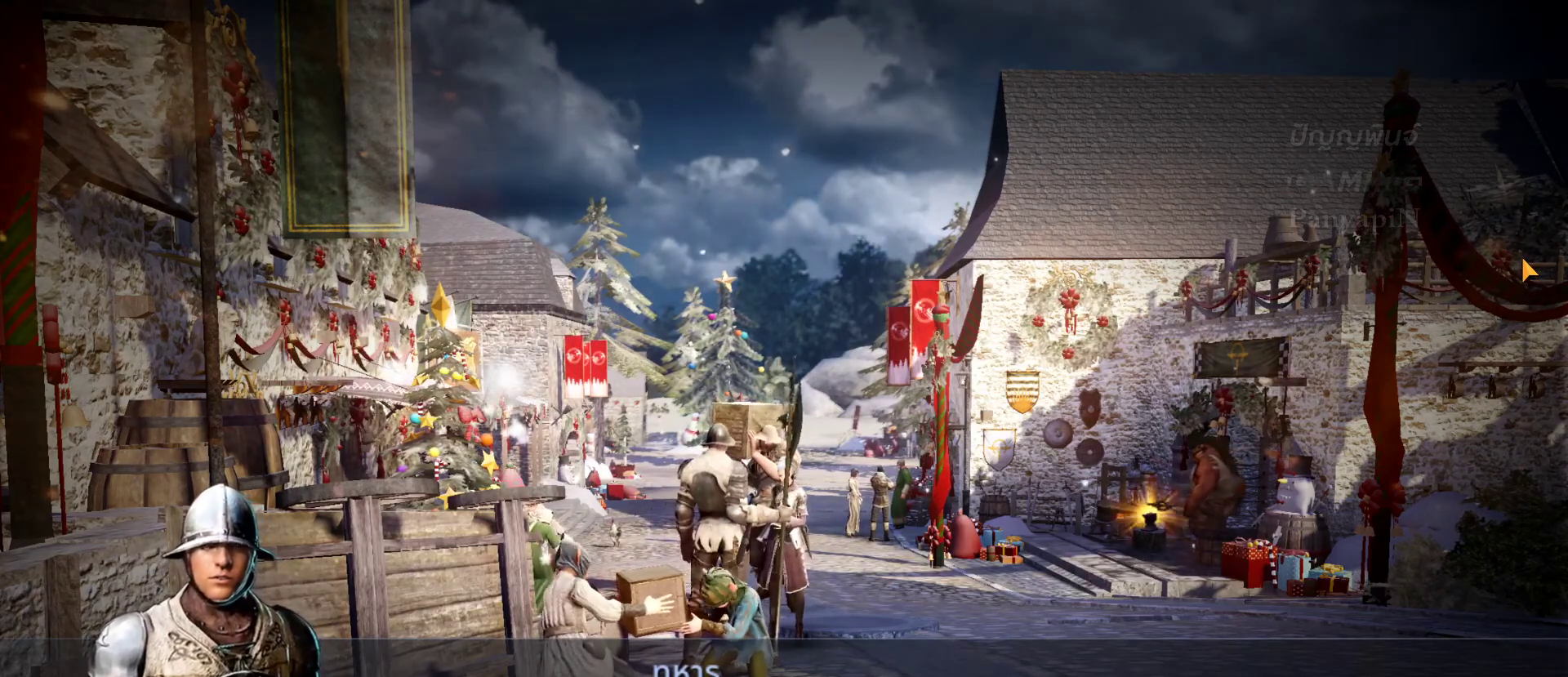
Gameplay with a controller (PlayStation layout); each line is a JSON object with the inputs held at the frame after it. "events" lists button and stick changes between this image and that frame as [ms after this image, input, new state], when the widget could be followed in between. Not read: L3 R3 SELECT START.
{"buttons": [], "left_stick": "center", "right_stick": "center", "events": [[133, "CROSS", "down"], [300, "CROSS", "up"]]}
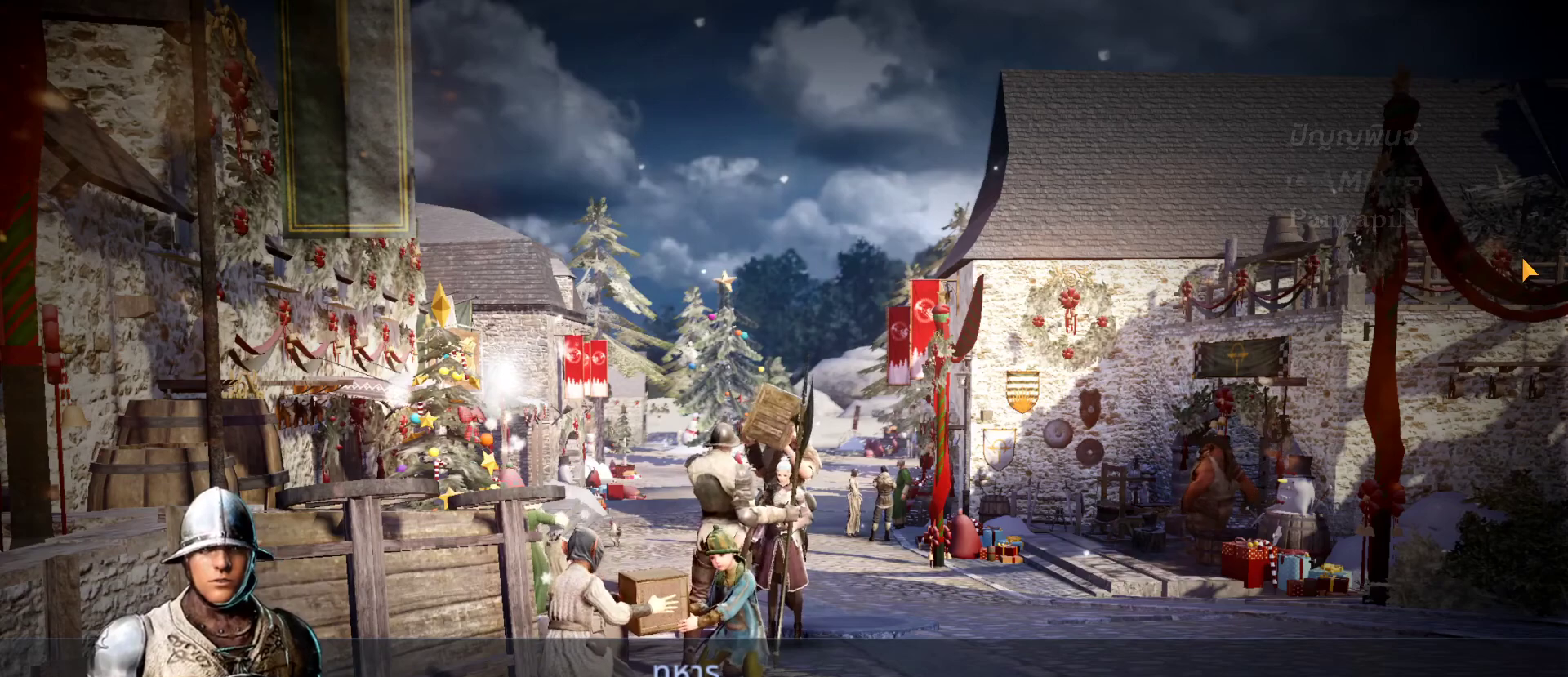
{"buttons": [], "left_stick": "center", "right_stick": "center", "events": []}
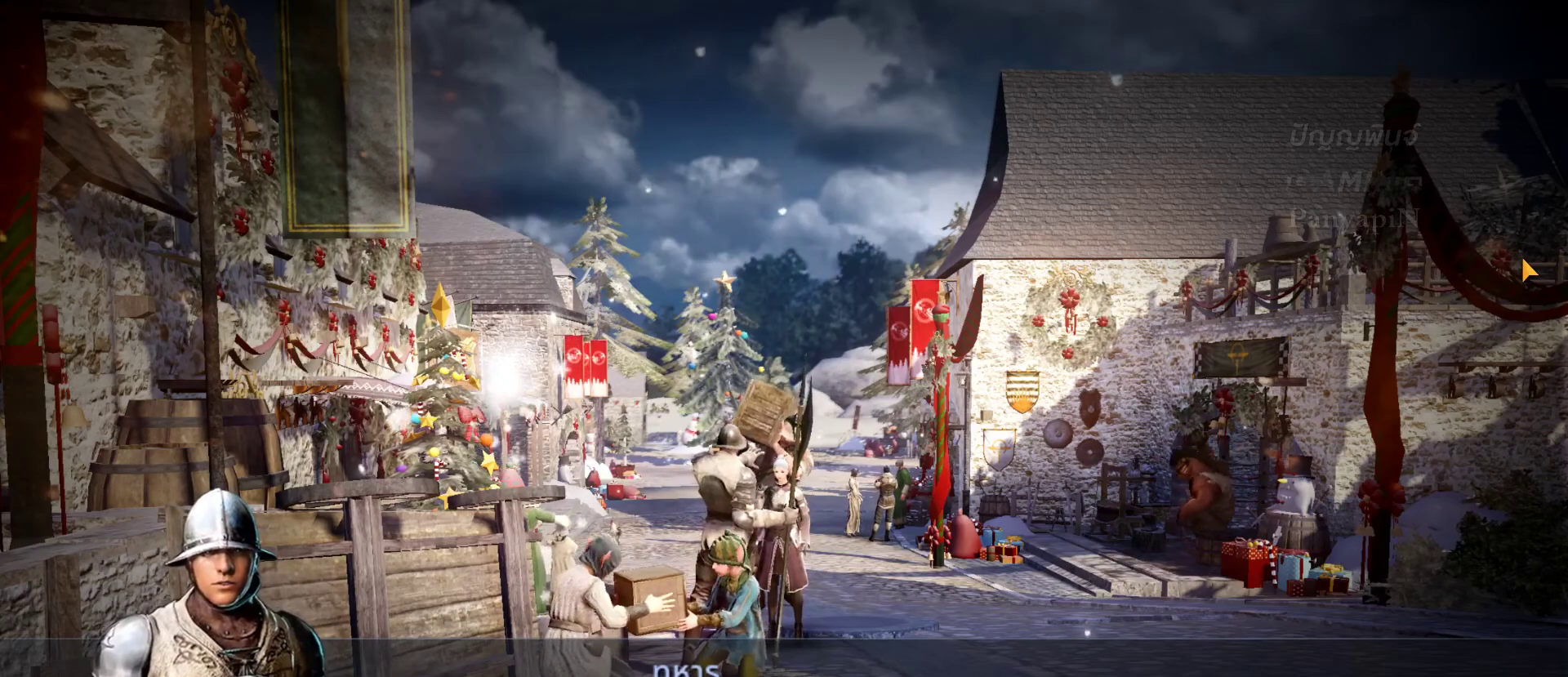
{"buttons": [], "left_stick": "center", "right_stick": "center", "events": []}
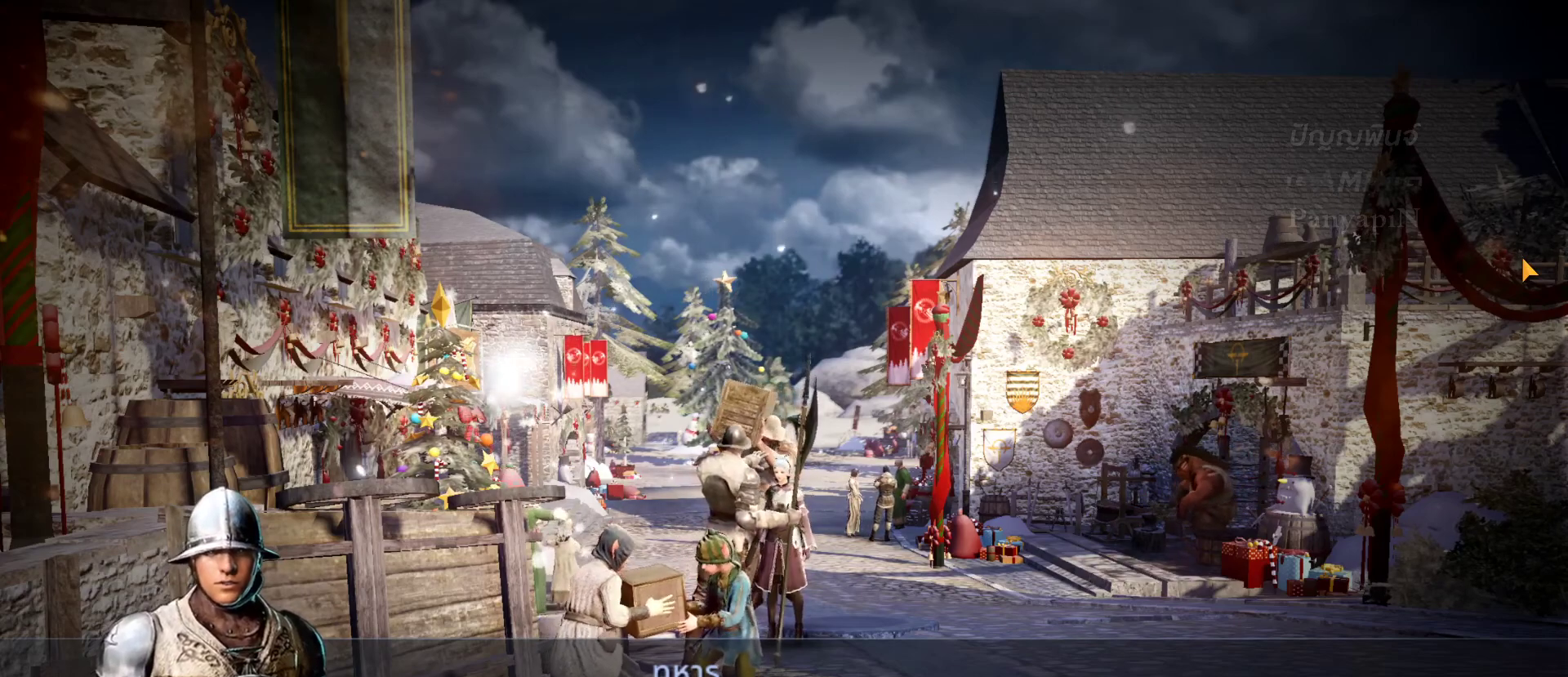
{"buttons": [], "left_stick": "center", "right_stick": "center", "events": []}
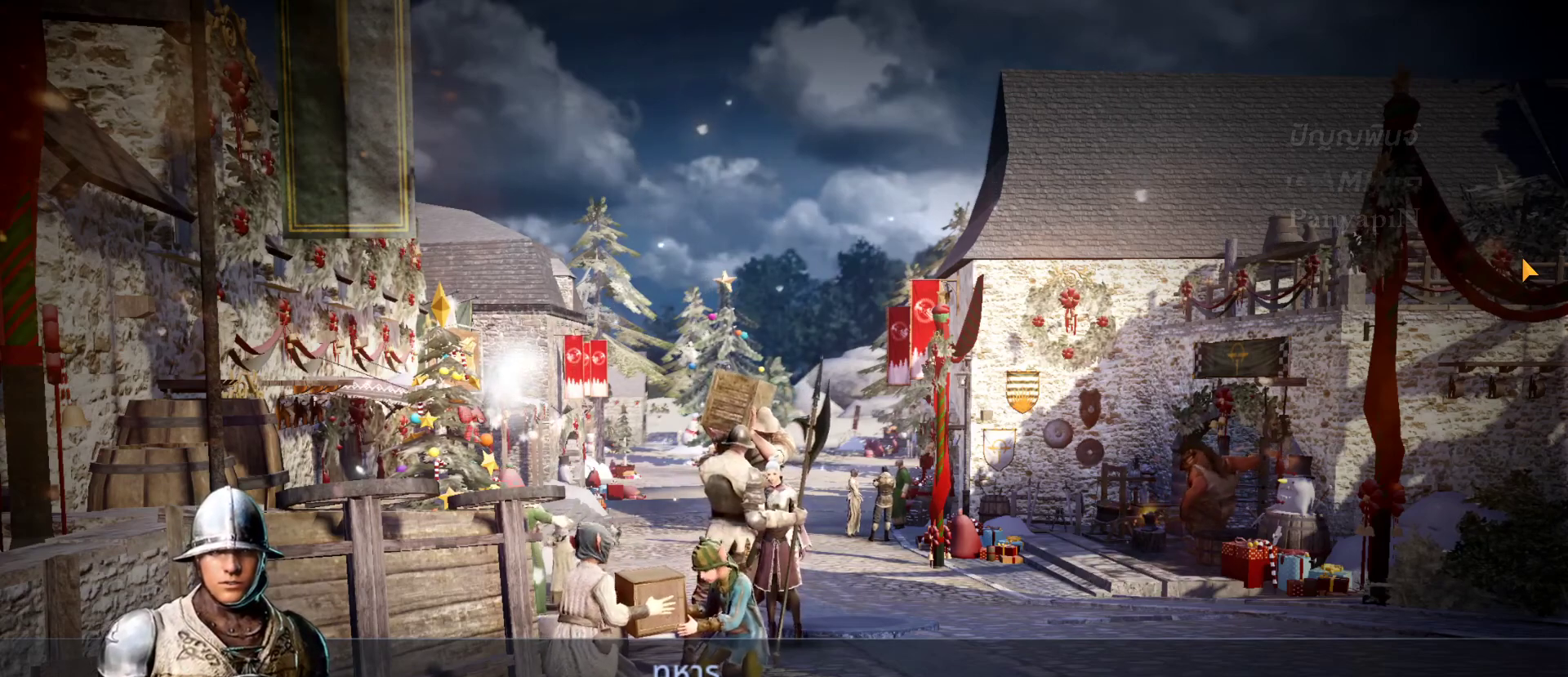
{"buttons": [], "left_stick": "center", "right_stick": "center", "events": []}
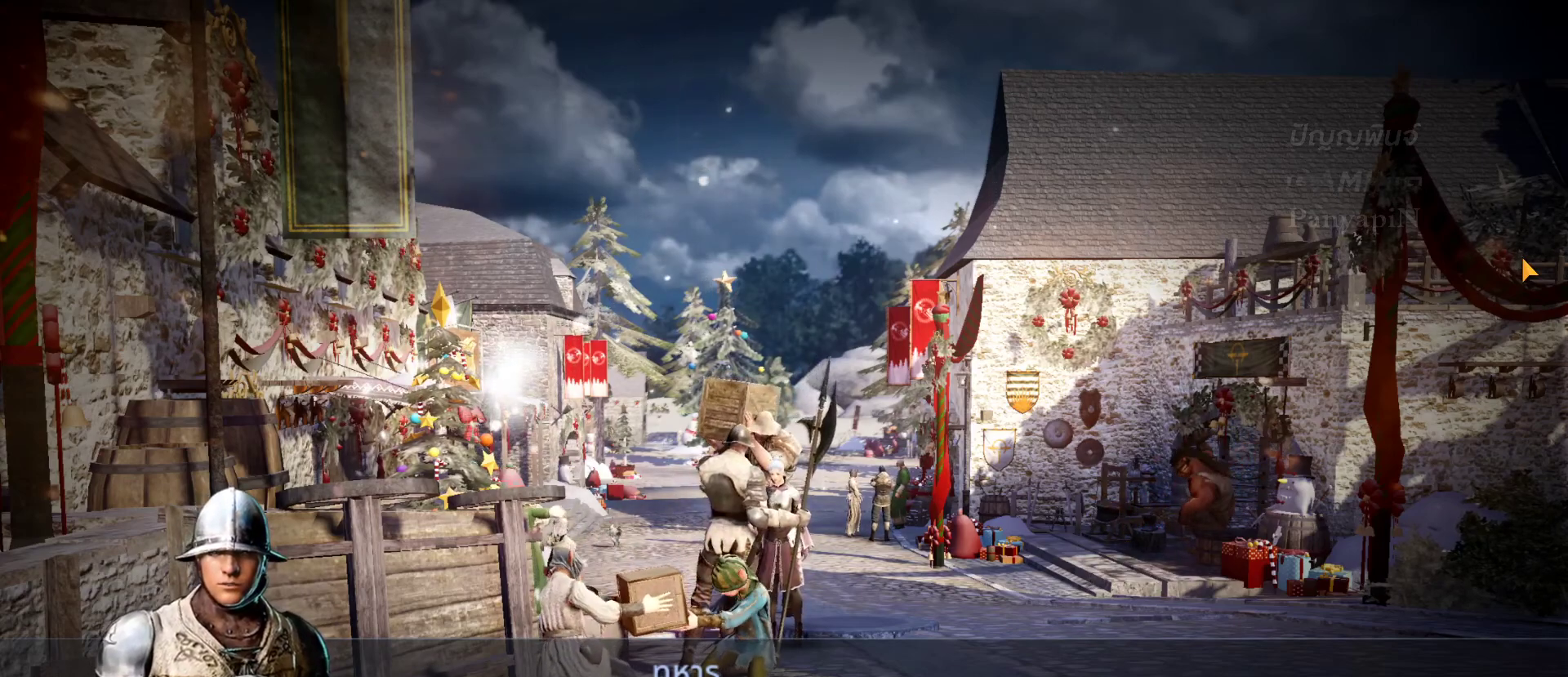
{"buttons": [], "left_stick": "center", "right_stick": "center", "events": []}
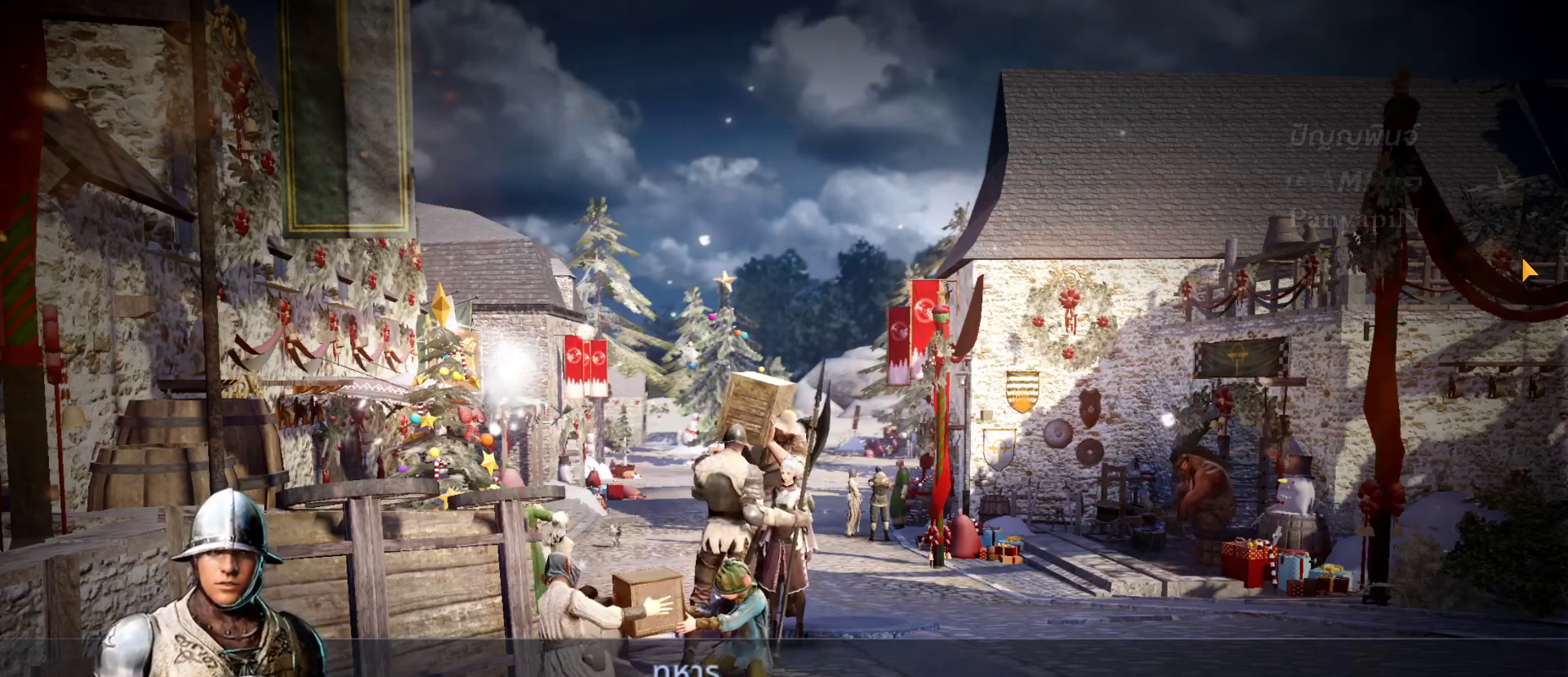
{"buttons": [], "left_stick": "center", "right_stick": "center", "events": []}
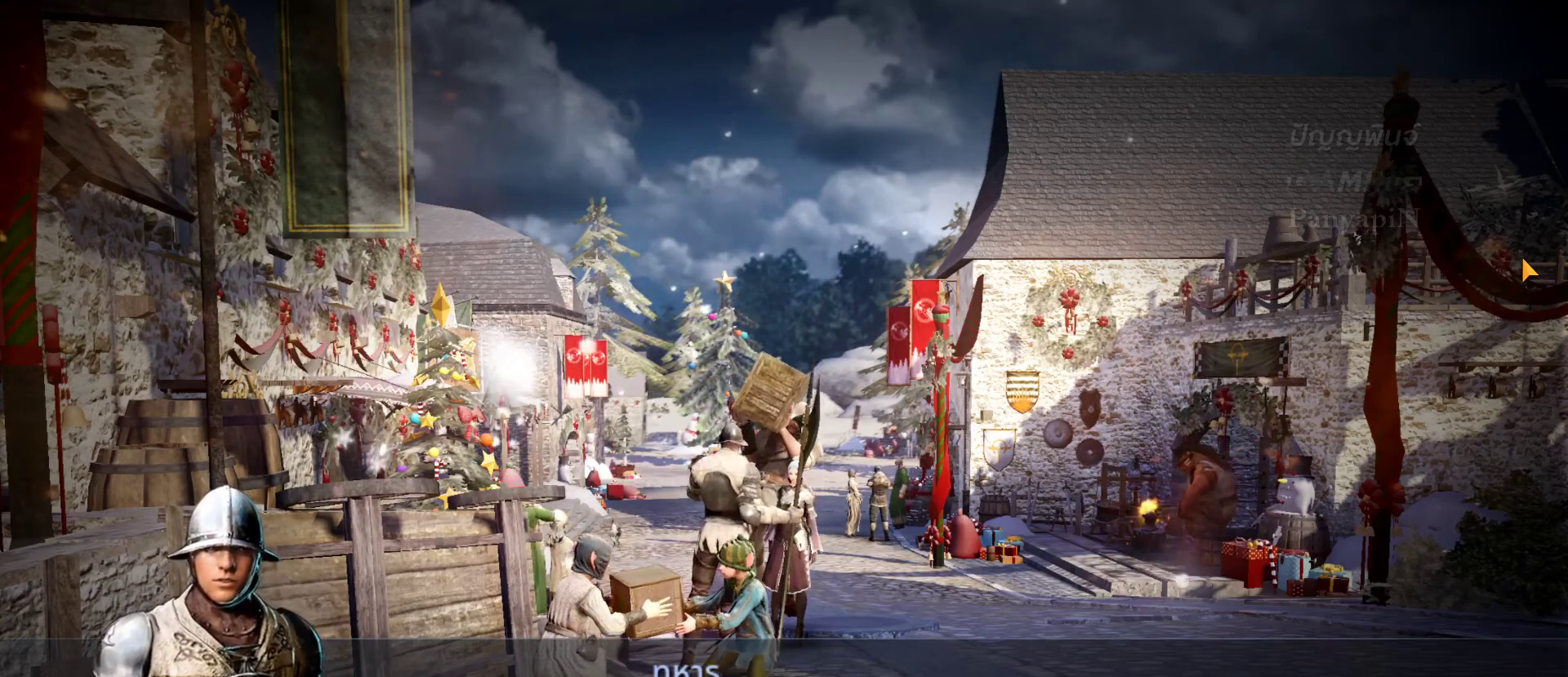
{"buttons": ["CROSS"], "left_stick": "center", "right_stick": "center", "events": [[400, "CROSS", "down"]]}
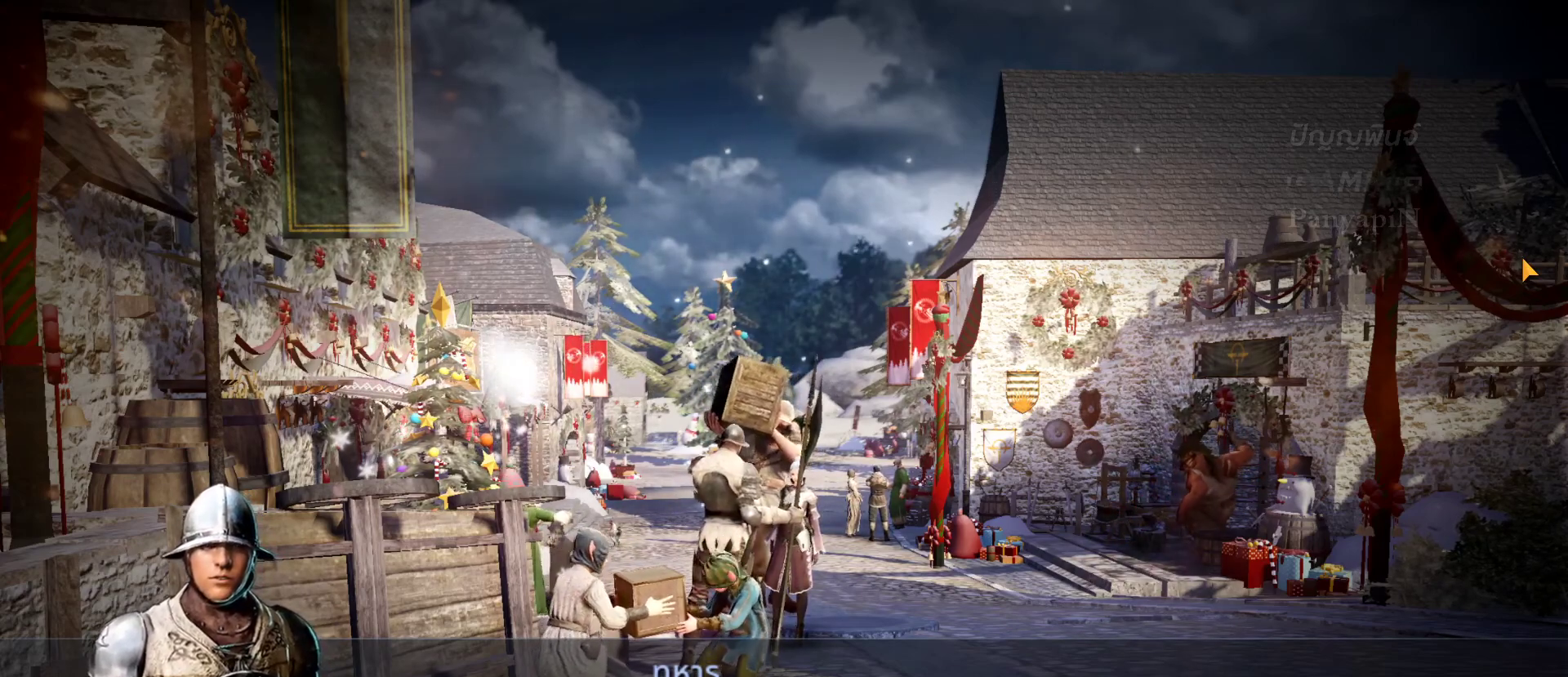
{"buttons": [], "left_stick": "center", "right_stick": "center", "events": [[50, "CROSS", "up"]]}